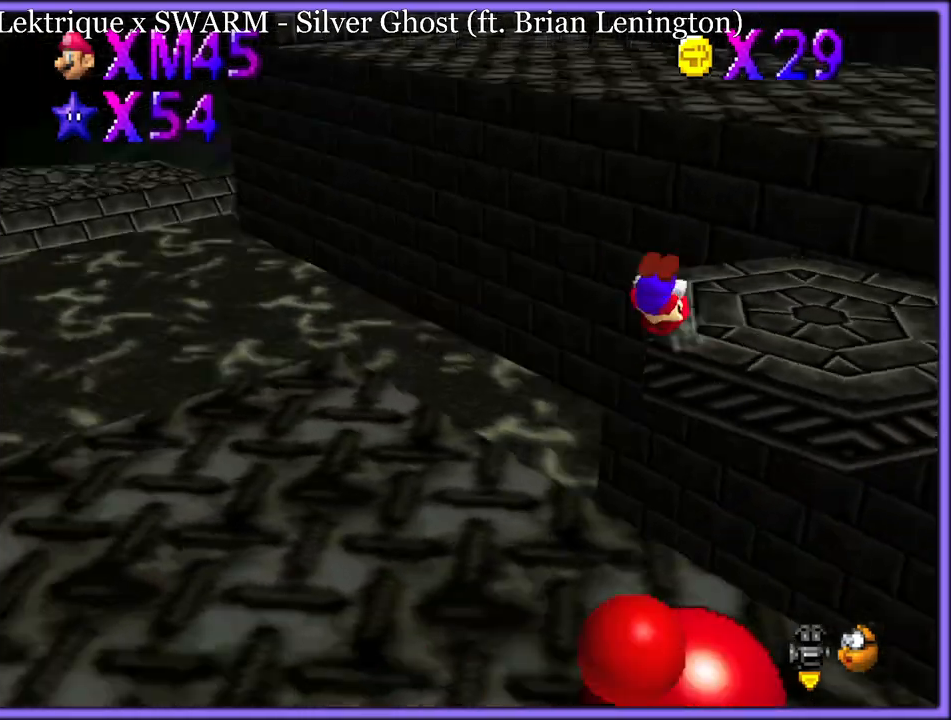
Gameplay with a controller (Nintendo layout); each line is a JSON object with the inputs held at the frame after it. "button_events" lists button changes between this image and that frame as [ms after this image, input, new state], when the widget could be followed in between (sticks are given only as held states). Not read: L1 L3 R3.
{"buttons": ["C_LEFT"], "left_stick": "right", "button_events": [[100, "C_LEFT", "up"], [183, "C_LEFT", "down"], [300, "C_LEFT", "up"], [383, "C_LEFT", "down"]]}
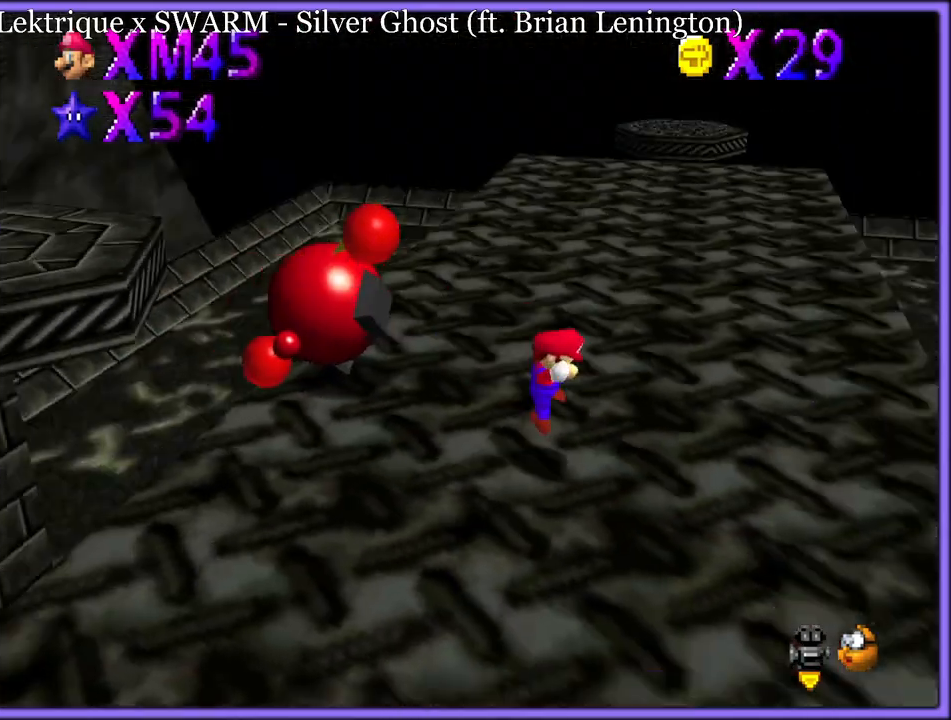
{"buttons": [], "left_stick": "up-right", "button_events": [[17, "C_LEFT", "up"], [350, "C_RIGHT", "down"], [483, "C_RIGHT", "up"]]}
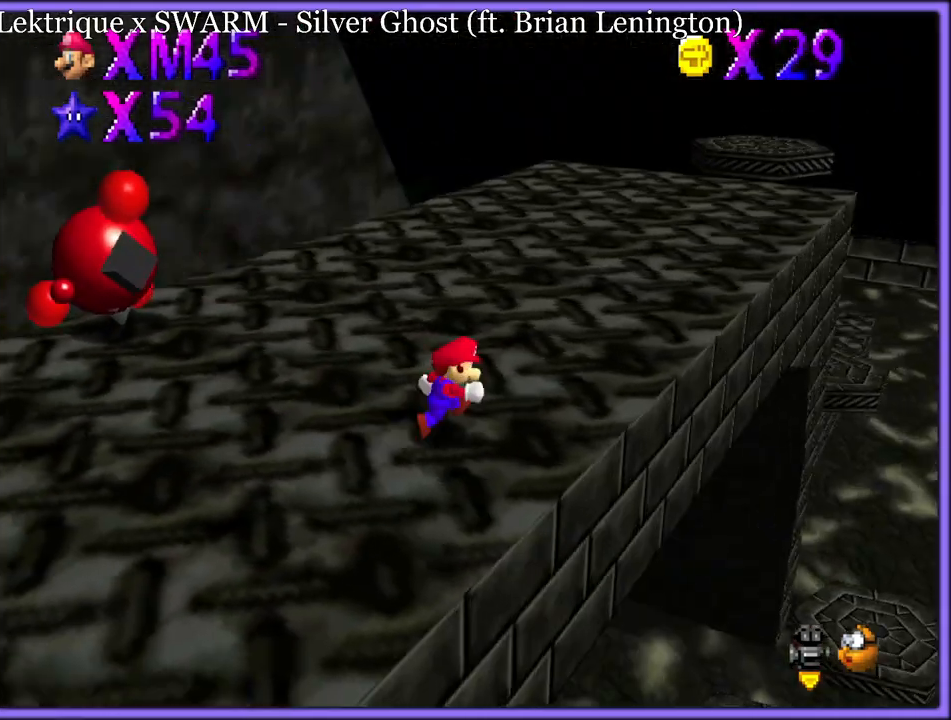
{"buttons": [], "left_stick": "up-right", "button_events": []}
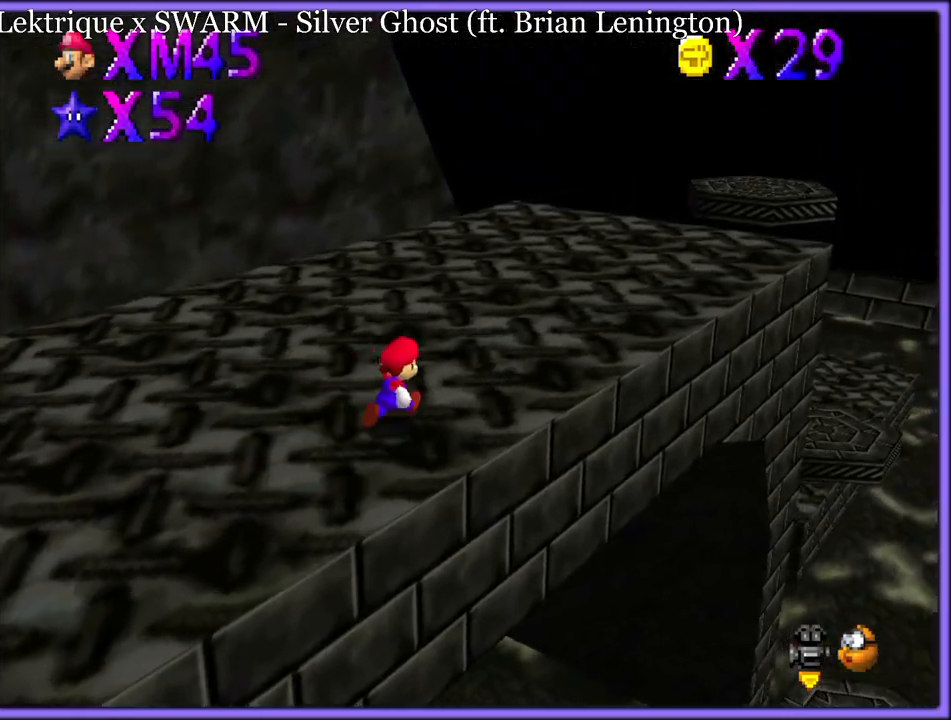
{"buttons": ["C_RIGHT"], "left_stick": "left", "button_events": [[17, "C_LEFT", "down"], [33, "C_DOWN", "down"], [67, "C_DOWN", "up"], [100, "C_DOWN", "down"], [117, "C_DOWN", "up"], [133, "C_LEFT", "up"], [500, "C_RIGHT", "down"]]}
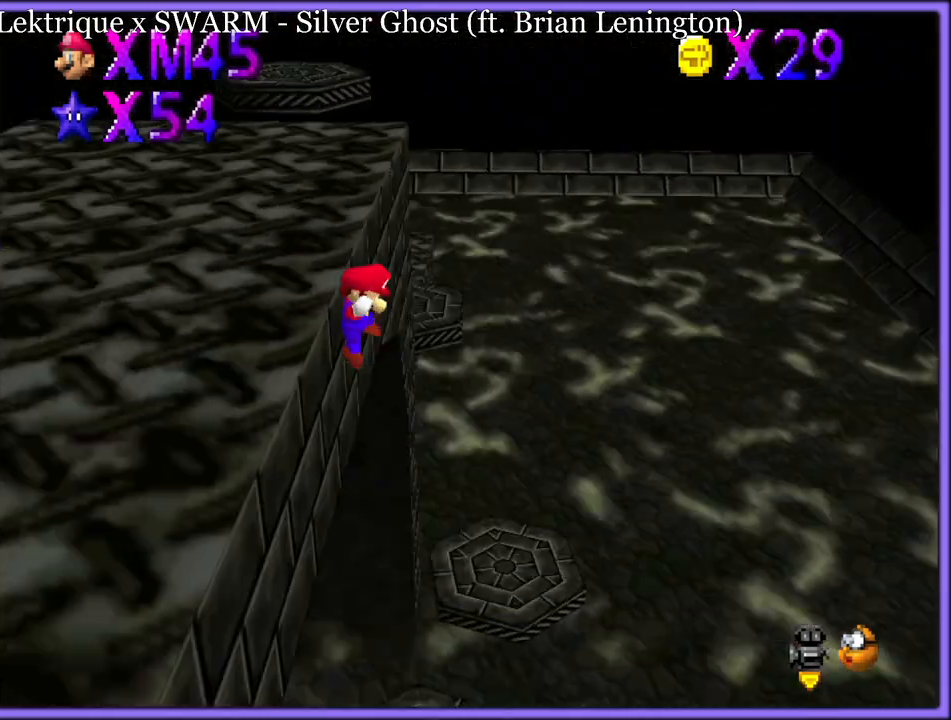
{"buttons": ["C_RIGHT"], "left_stick": "down-left", "button_events": [[133, "C_RIGHT", "up"], [233, "C_RIGHT", "down"], [333, "C_RIGHT", "up"], [417, "C_RIGHT", "down"]]}
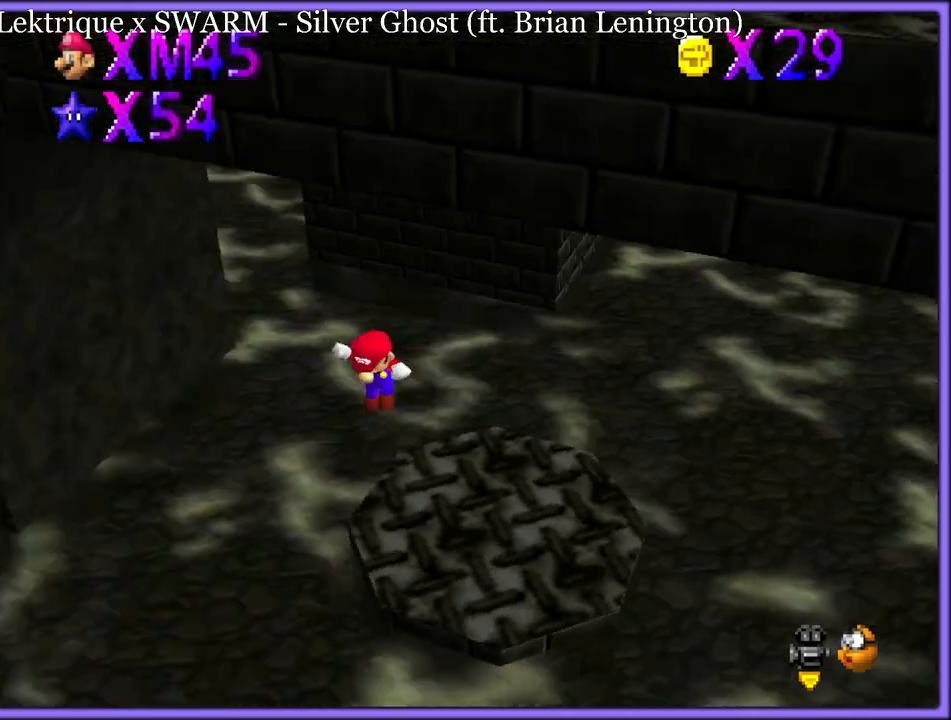
{"buttons": [], "left_stick": "left", "button_events": [[33, "C_RIGHT", "up"], [267, "C_RIGHT", "down"], [350, "C_RIGHT", "up"]]}
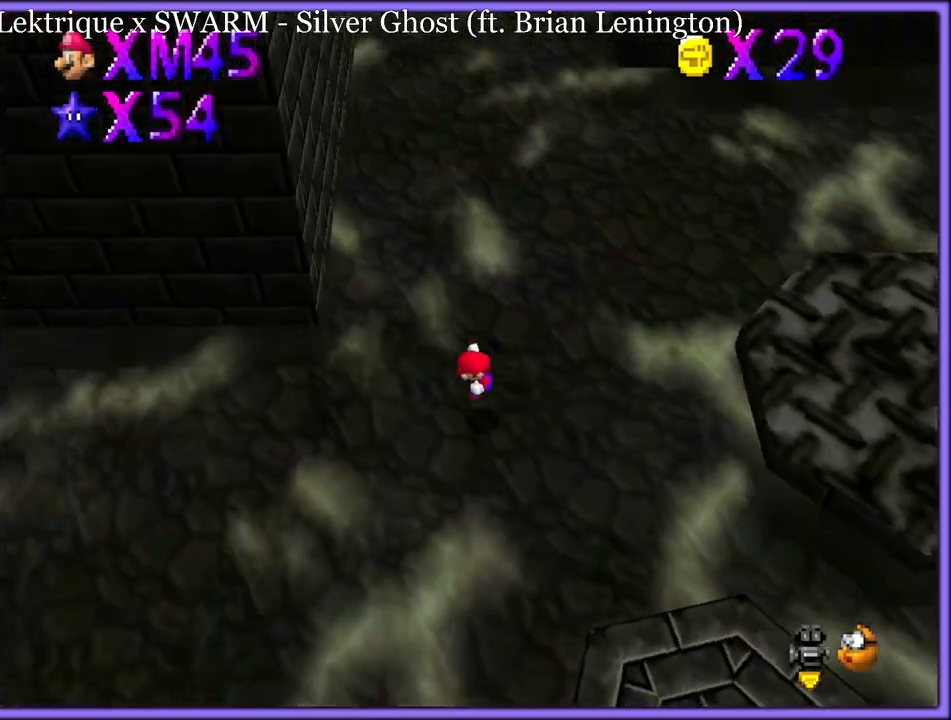
{"buttons": ["C_DOWN", "C_RIGHT"], "left_stick": "down-left", "button_events": [[133, "C_RIGHT", "down"], [283, "C_RIGHT", "up"], [483, "C_DOWN", "down"], [483, "C_RIGHT", "down"]]}
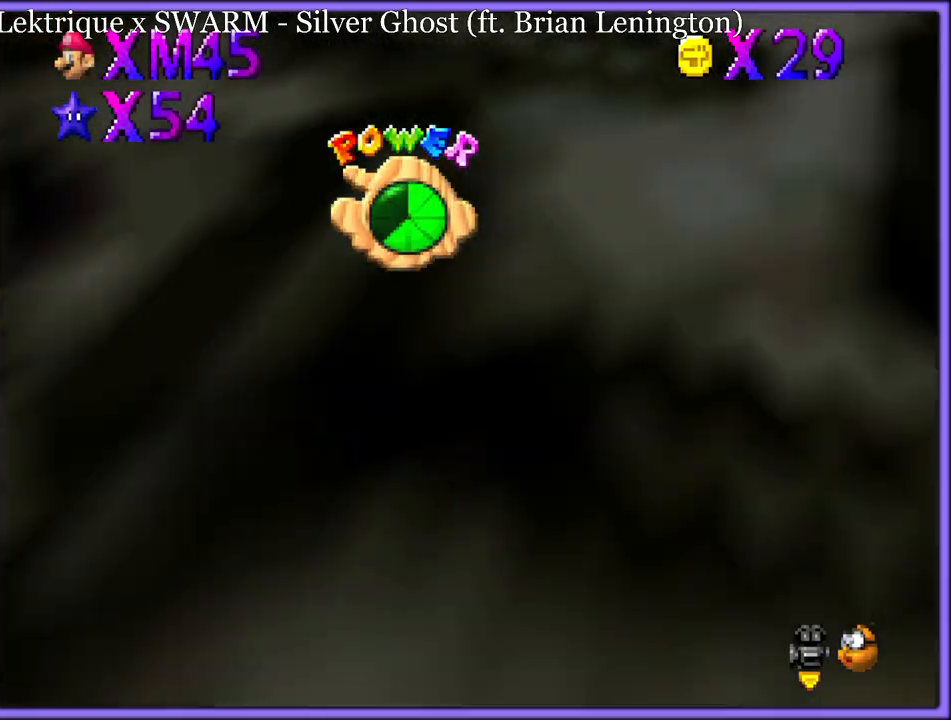
{"buttons": ["C_RIGHT"], "left_stick": "up-left", "button_events": [[67, "C_DOWN", "up"], [117, "C_RIGHT", "up"], [183, "C_RIGHT", "down"], [200, "C_DOWN", "down"], [233, "C_DOWN", "up"], [283, "C_RIGHT", "up"], [483, "C_RIGHT", "down"]]}
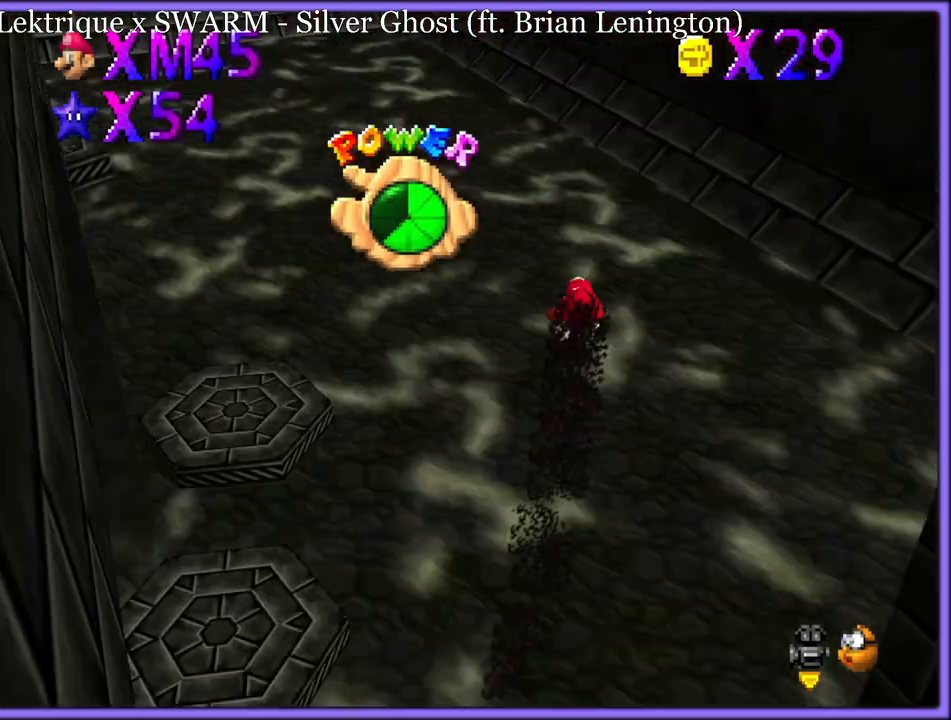
{"buttons": [], "left_stick": "right", "button_events": [[83, "C_RIGHT", "up"]]}
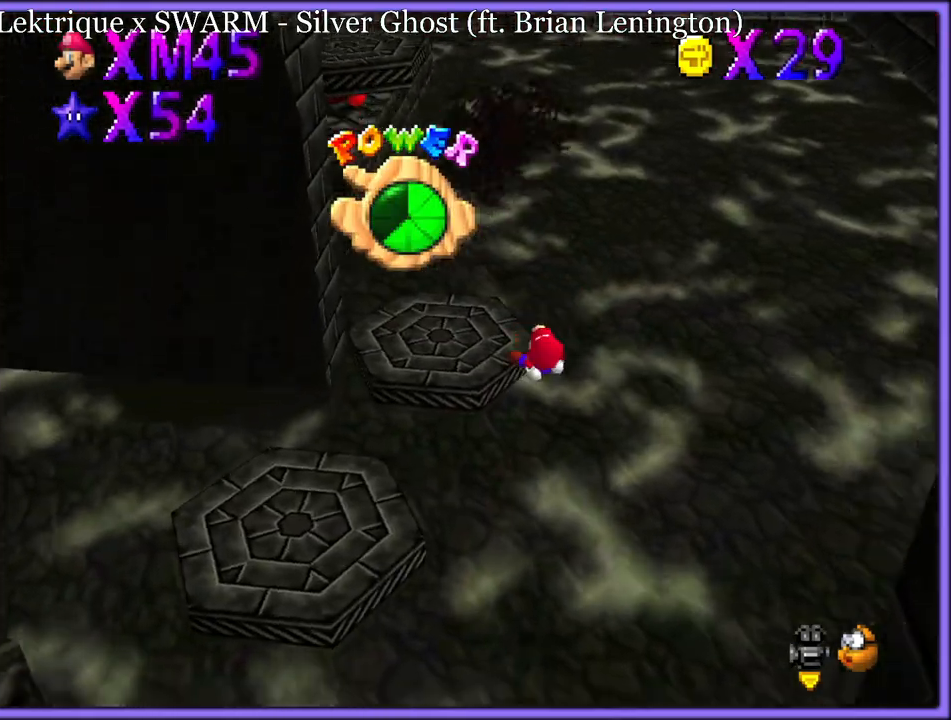
{"buttons": [], "left_stick": "down-right", "button_events": [[200, "C_RIGHT", "down"], [317, "C_RIGHT", "up"]]}
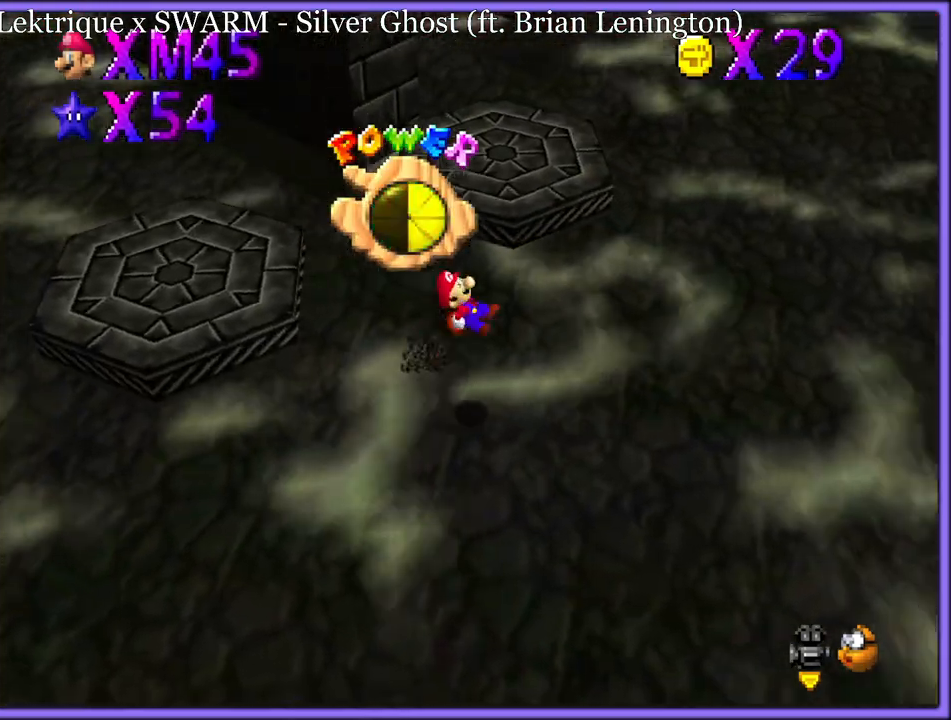
{"buttons": [], "left_stick": "up-right", "button_events": []}
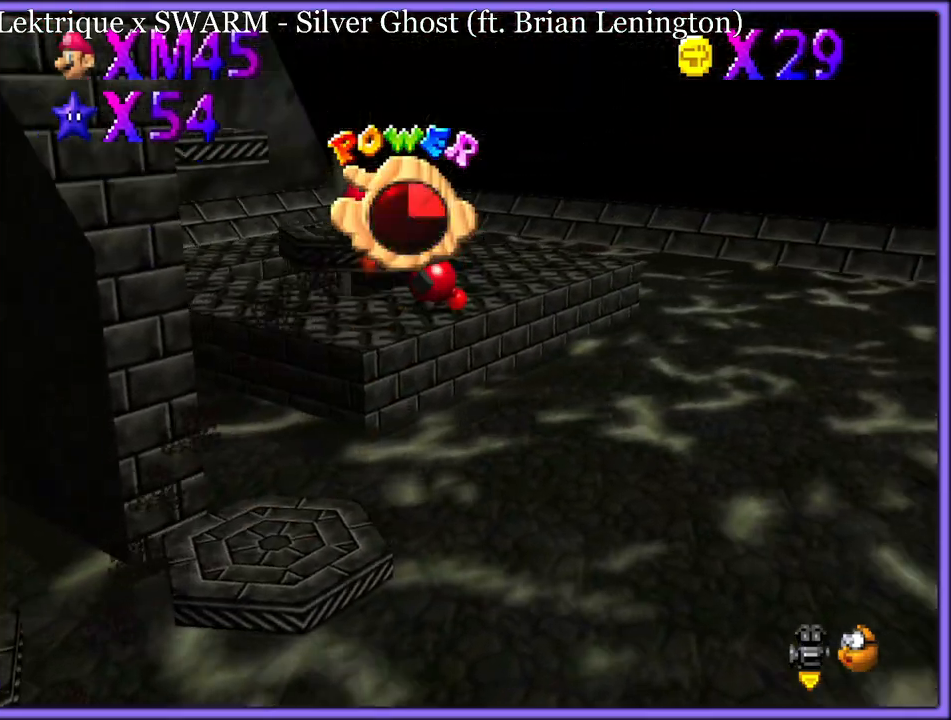
{"buttons": [], "left_stick": "up-left", "button_events": [[150, "C_RIGHT", "down"], [167, "C_DOWN", "down"], [267, "C_DOWN", "up"], [267, "C_RIGHT", "up"]]}
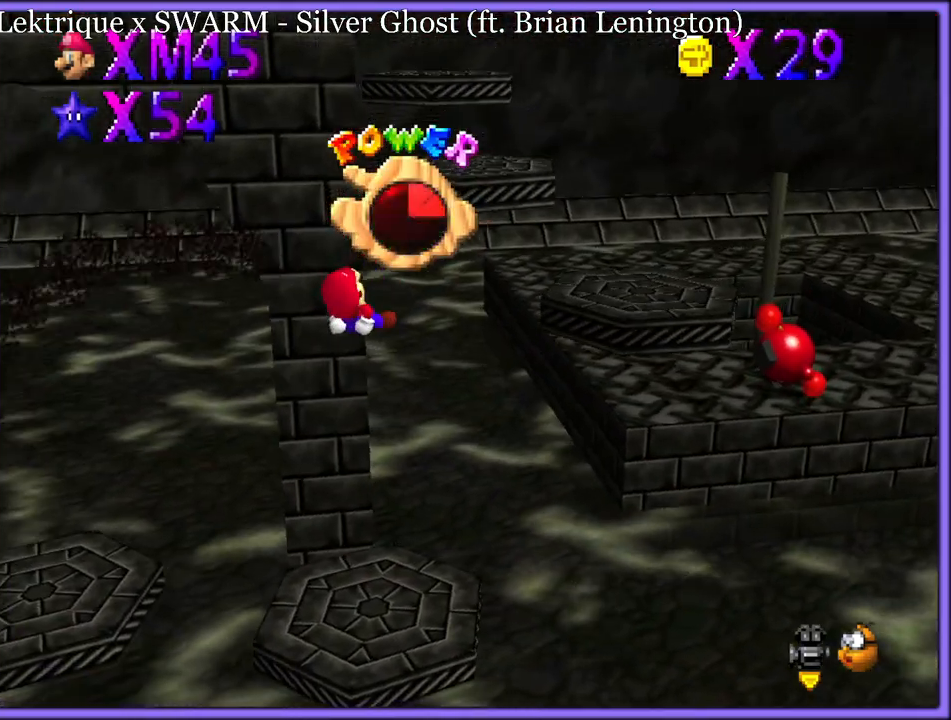
{"buttons": [], "left_stick": "down", "button_events": []}
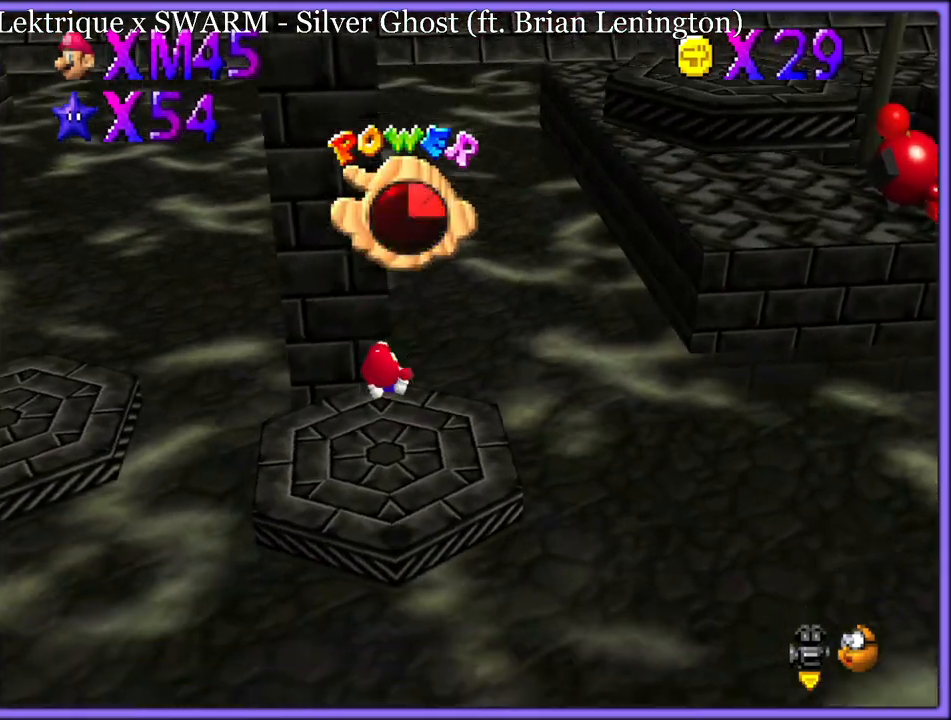
{"buttons": [], "left_stick": "down", "button_events": [[300, "C_LEFT", "down"], [350, "C_LEFT", "up"]]}
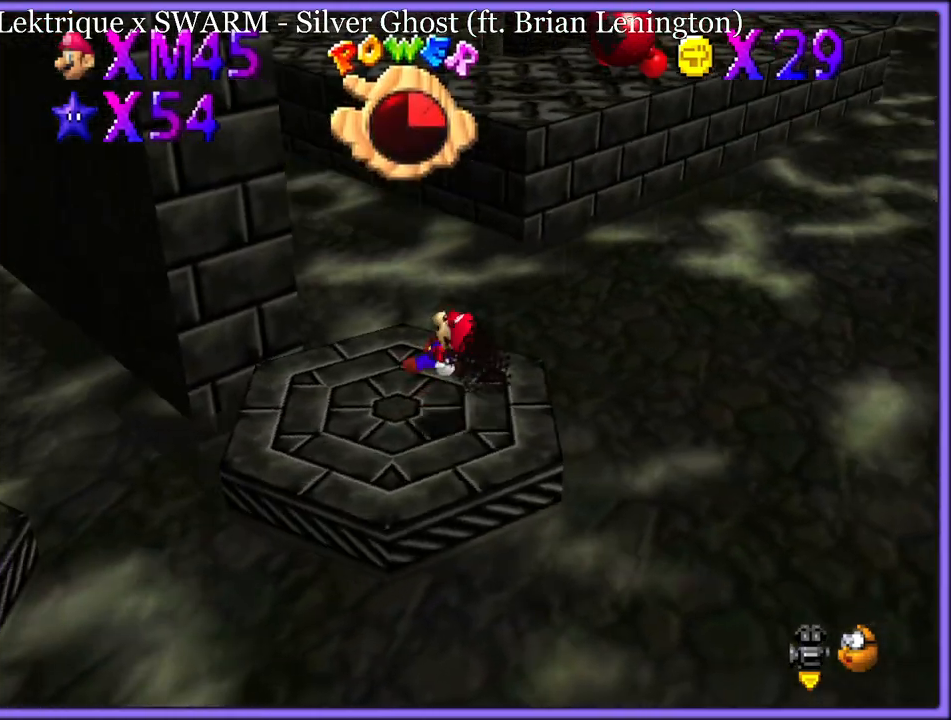
{"buttons": [], "left_stick": "up", "button_events": []}
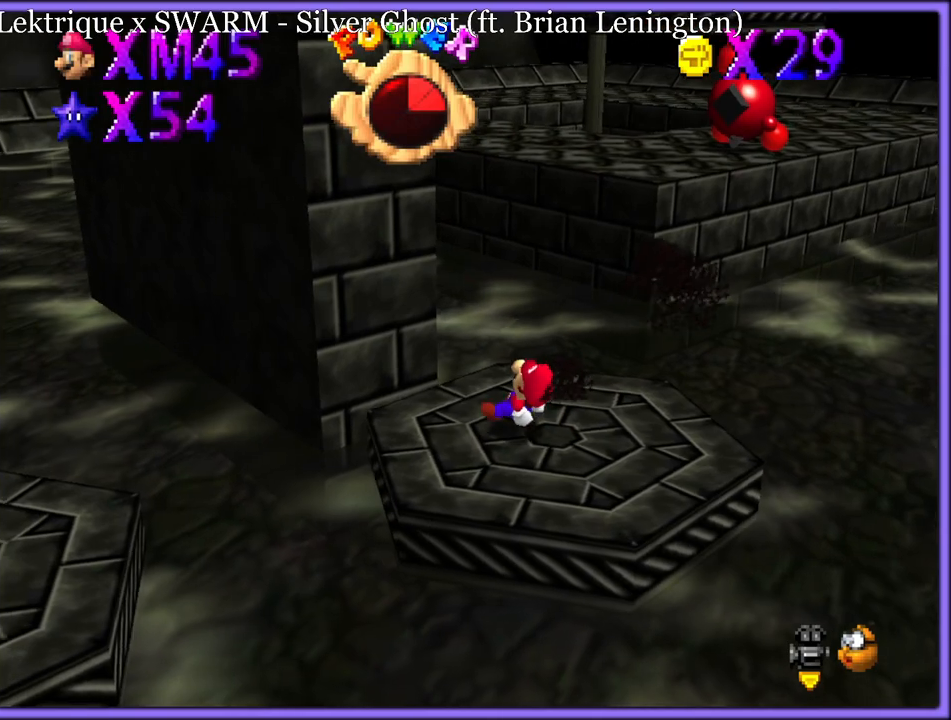
{"buttons": ["Z"], "left_stick": "up-right", "button_events": [[467, "Z", "down"]]}
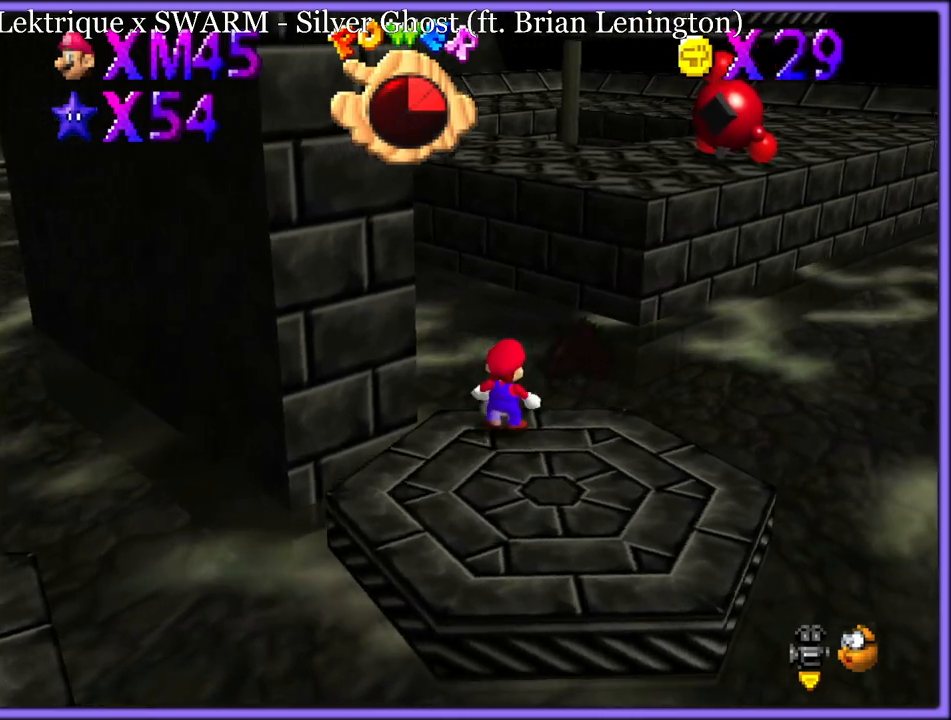
{"buttons": ["A"], "left_stick": "left", "button_events": [[17, "A", "down"], [450, "Z", "up"]]}
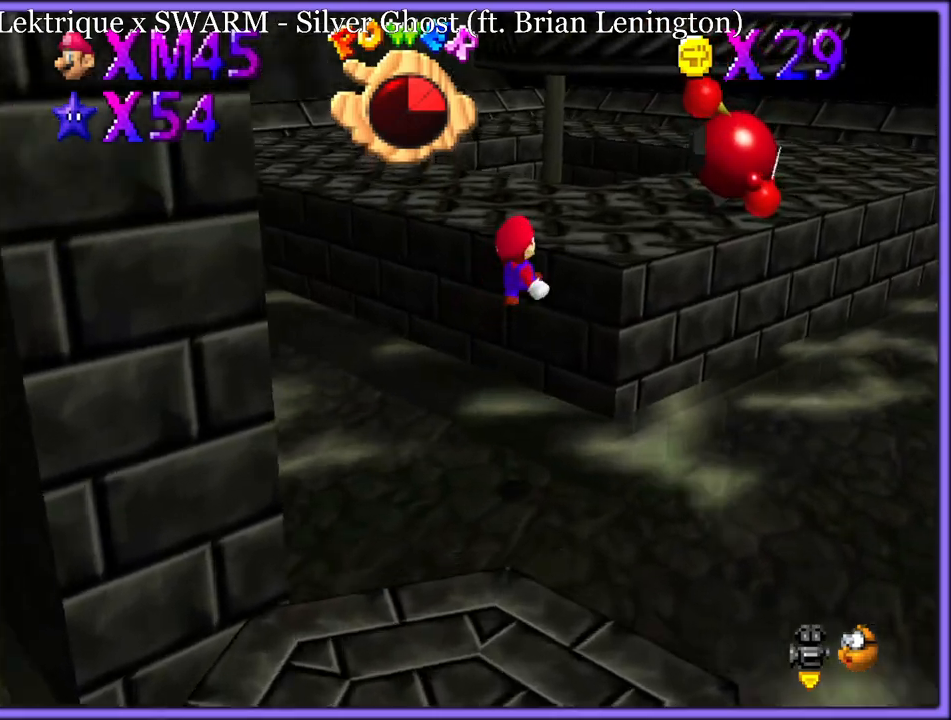
{"buttons": [], "left_stick": "center", "button_events": [[117, "A", "up"]]}